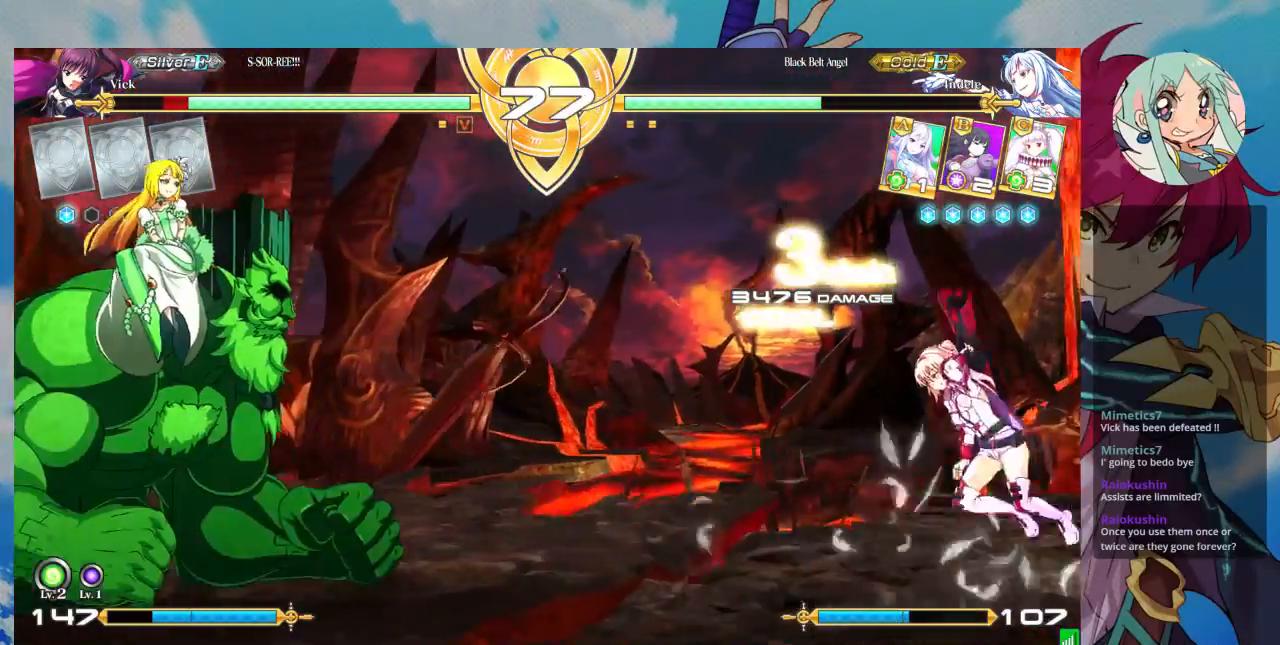
Gameplay with a controller (arcade stick); each line is a JSON object with the inputs held at the frame after it. "events" lists button and stick changes between this image and that frame as [ms after this image, input, new state], when the widget could be followed in between. Not read: L3 R3.
{"buttons": [], "left_stick": "center", "events": [[200, "SQUARE", "up"], [300, "left_stick", "up-right"], [400, "CROSS", "down"], [433, "left_stick", "center"], [500, "CROSS", "up"]]}
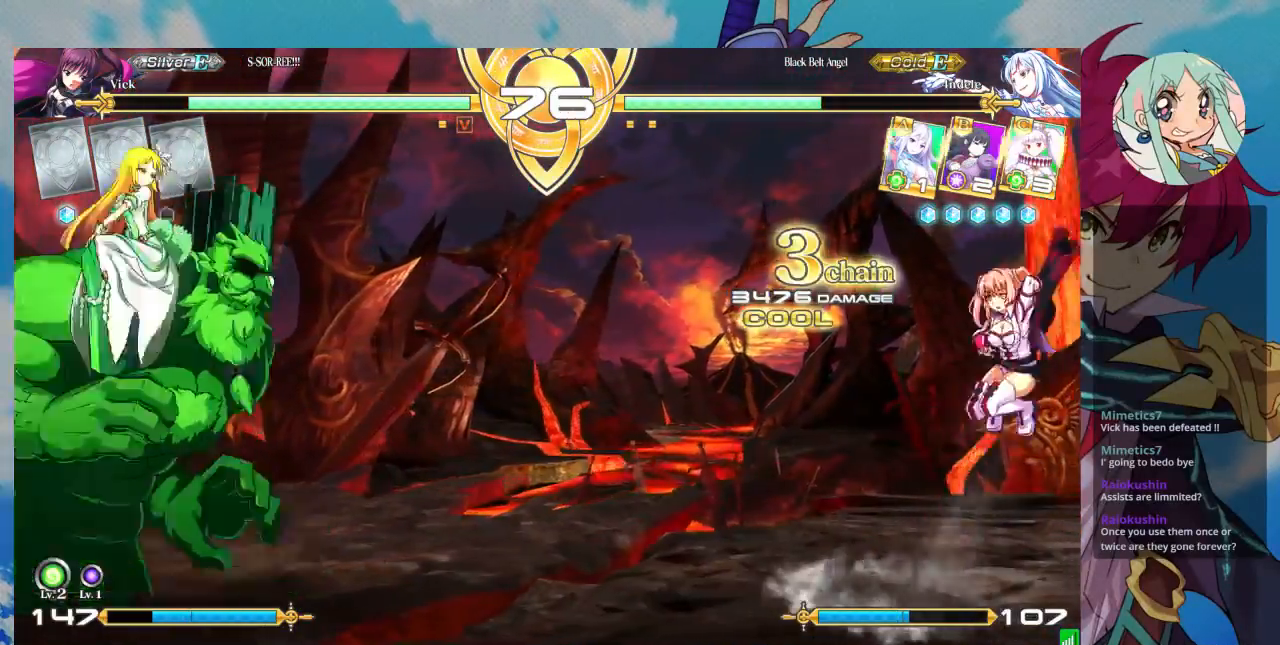
{"buttons": [], "left_stick": "center", "events": [[33, "CROSS", "down"], [133, "CROSS", "up"]]}
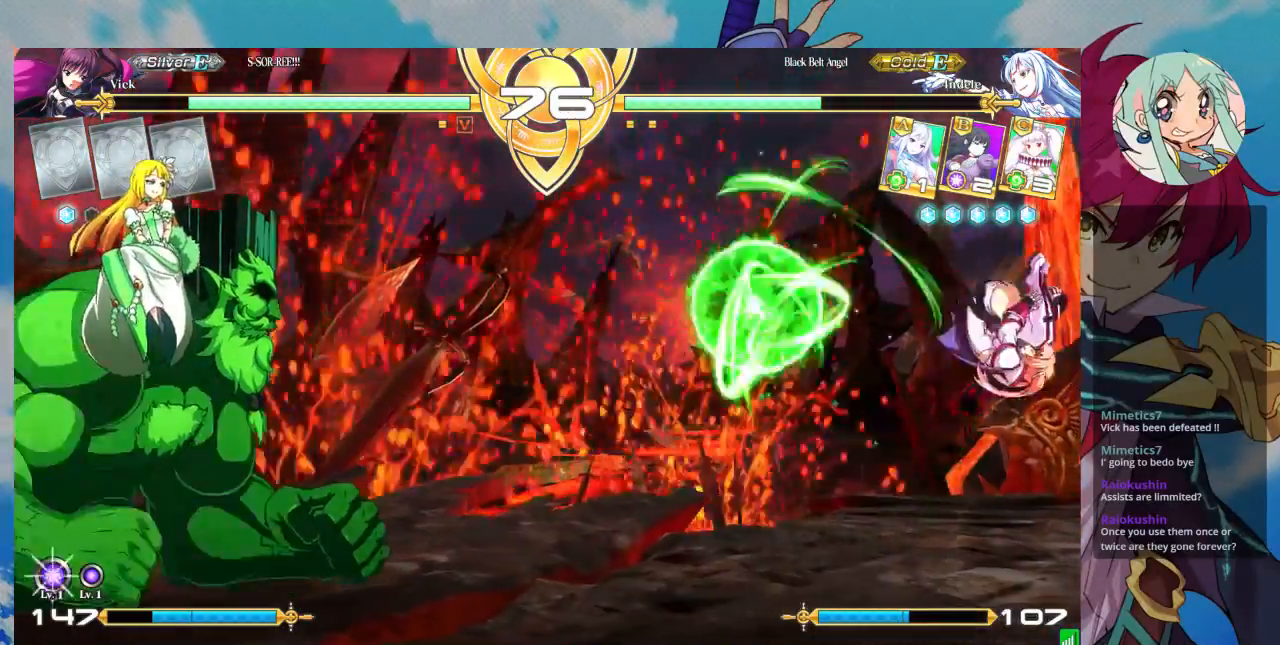
{"buttons": [], "left_stick": "left", "events": [[233, "left_stick", "left"], [333, "left_stick", "center"], [400, "left_stick", "left"]]}
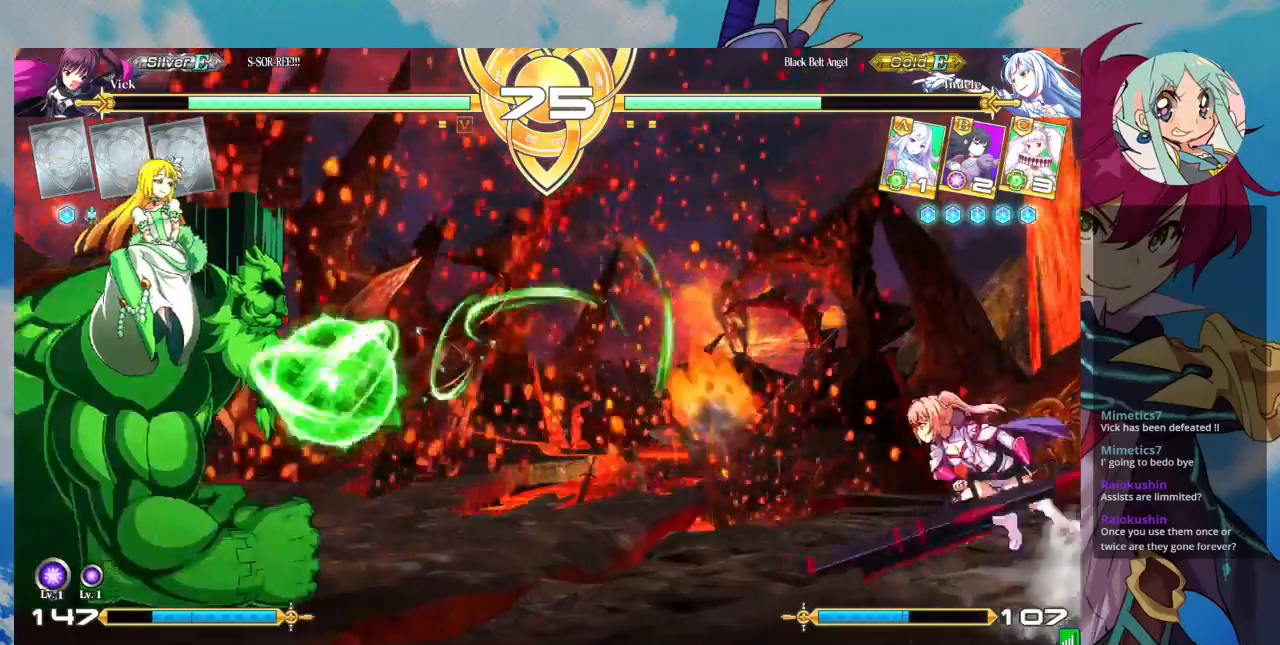
{"buttons": [], "left_stick": "left", "events": []}
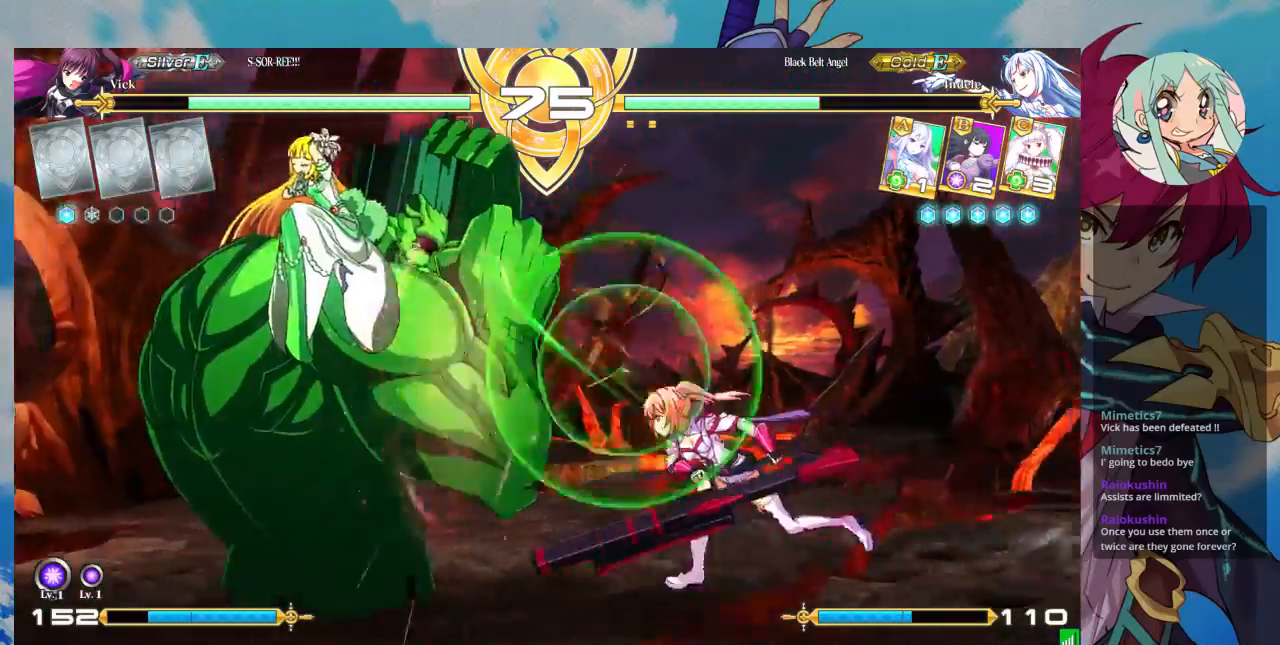
{"buttons": [], "left_stick": "center", "events": [[267, "R1", "down"], [267, "TRIANGLE", "down"], [367, "R1", "up"], [367, "TRIANGLE", "up"], [433, "left_stick", "center"]]}
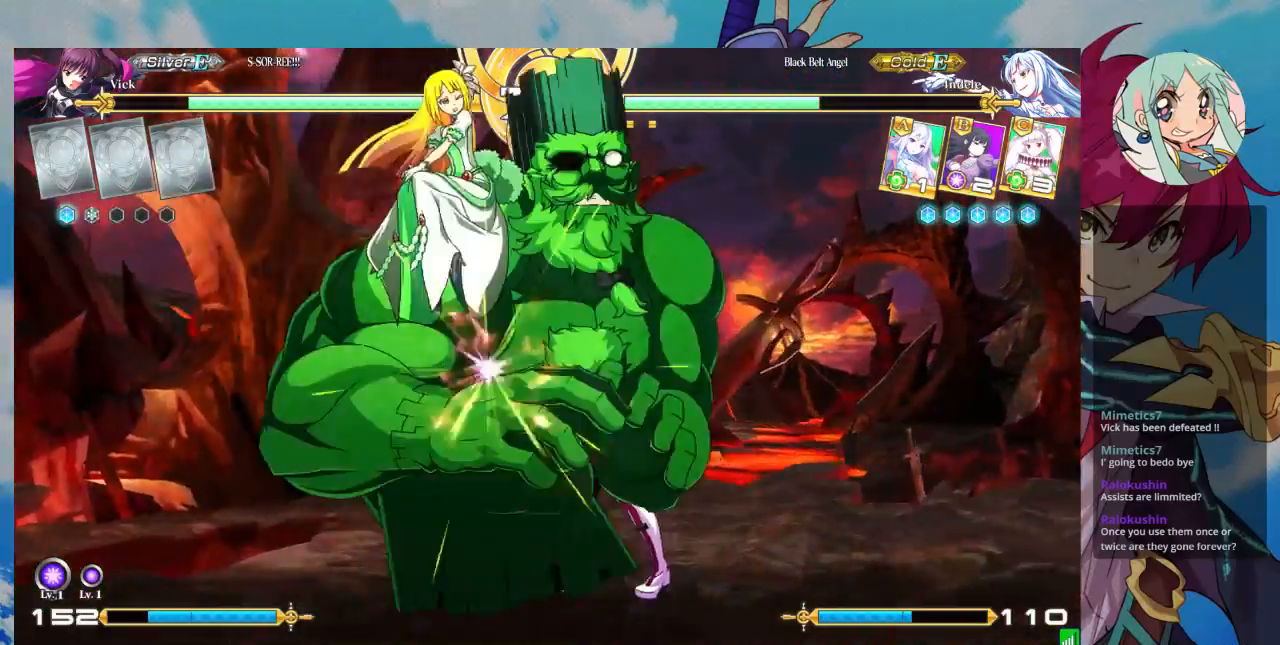
{"buttons": [], "left_stick": "center", "events": []}
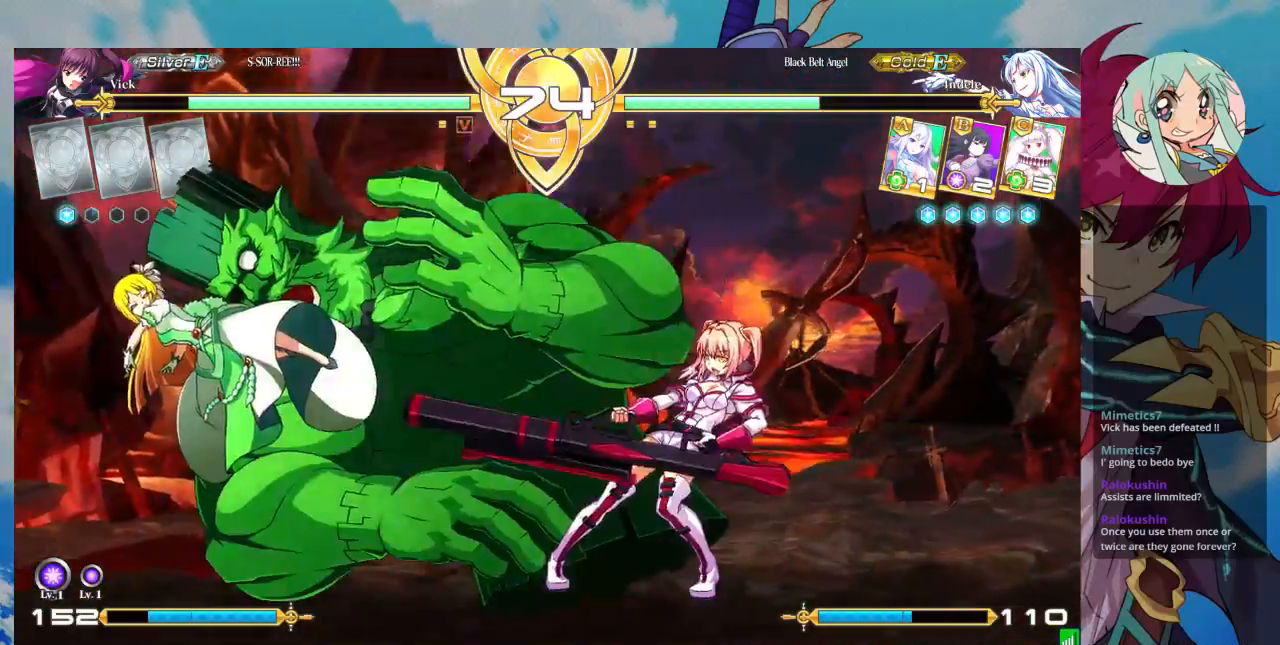
{"buttons": [], "left_stick": "center", "events": []}
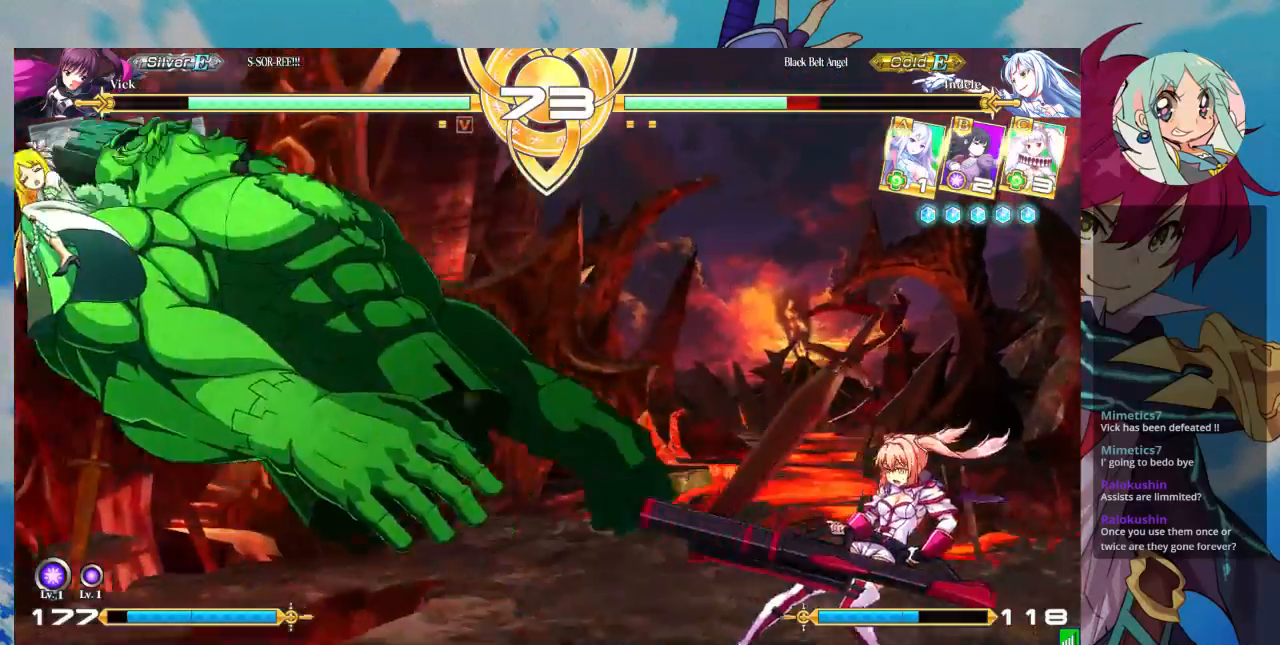
{"buttons": [], "left_stick": "left", "events": [[233, "left_stick", "left"], [300, "left_stick", "center"], [400, "left_stick", "left"]]}
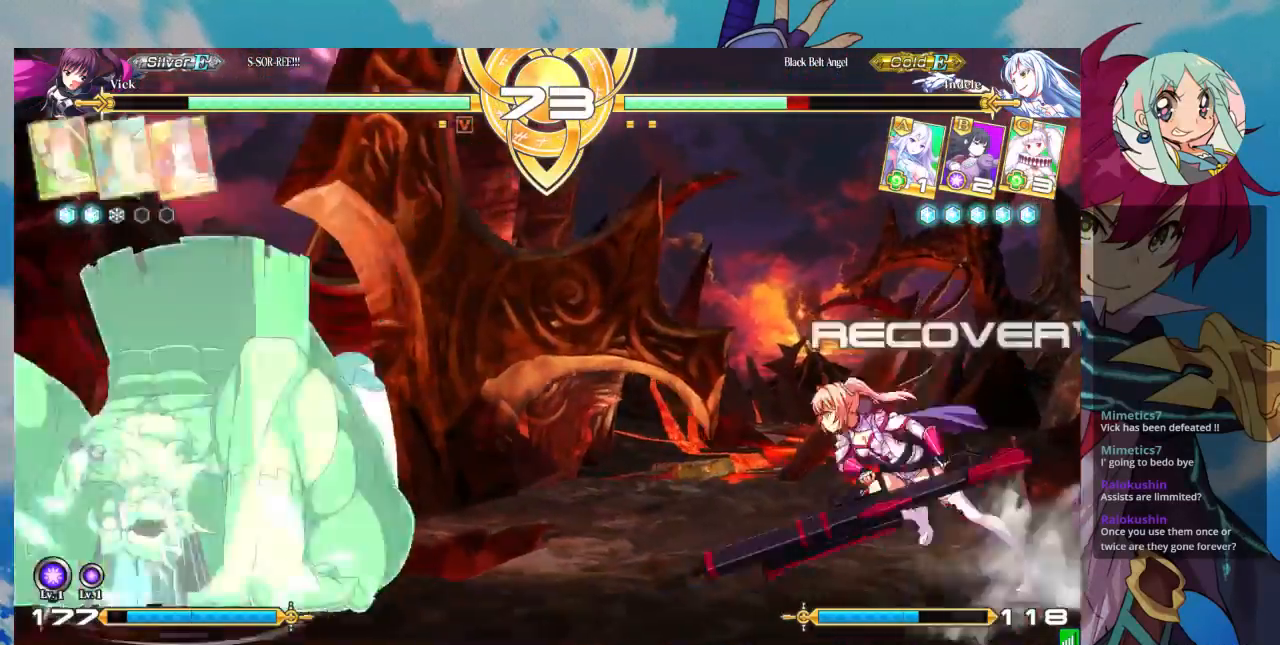
{"buttons": [], "left_stick": "center", "events": [[100, "left_stick", "up-left"], [267, "left_stick", "left"], [400, "left_stick", "center"]]}